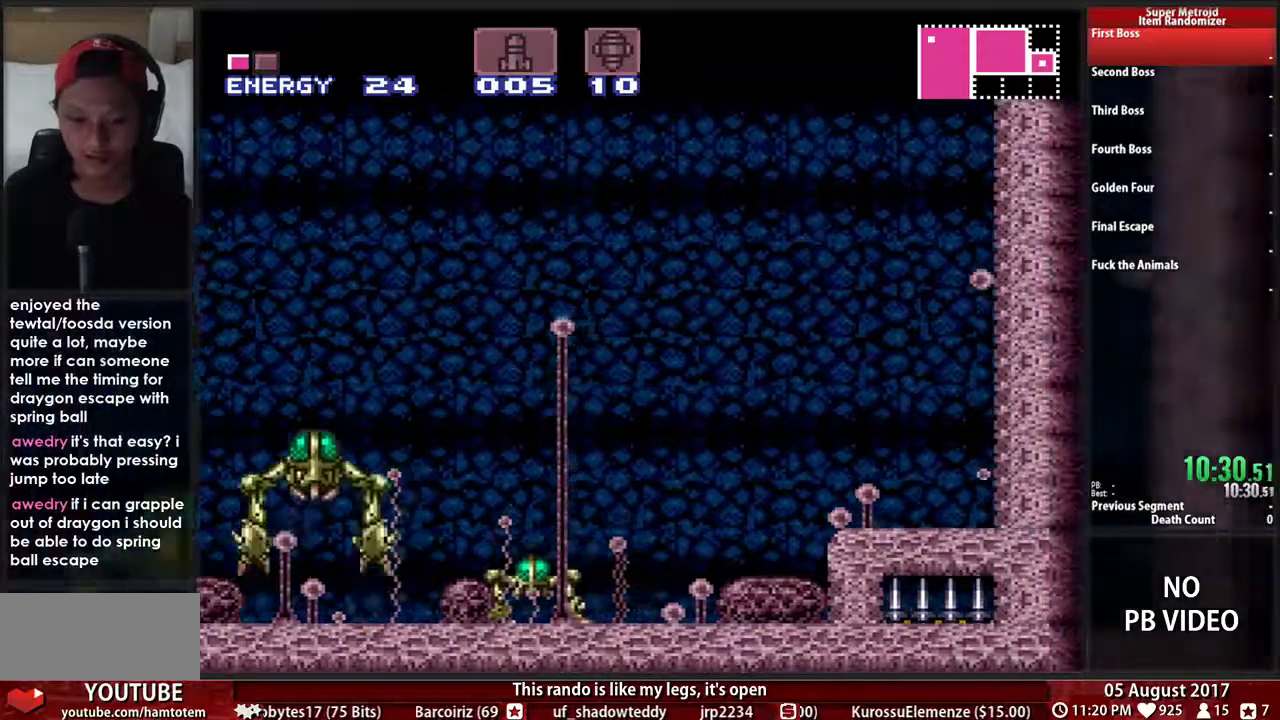
Gameplay with a controller (Nintendo layout); each line is a JSON object with the inputs held at the frame after it. "events" lists button and stick changes between this image and that frame as [ms after this image, input, new state], when the widget could be followed in between. Not read: L3 R1 R3 SELECT START.
{"buttons": ["A", "DPAD_RIGHT"], "events": [[33, "DPAD_RIGHT", "up"], [67, "B", "down"], [67, "DPAD_LEFT", "down"], [300, "A", "down"], [300, "B", "up"], [400, "DPAD_LEFT", "up"], [433, "DPAD_RIGHT", "down"]]}
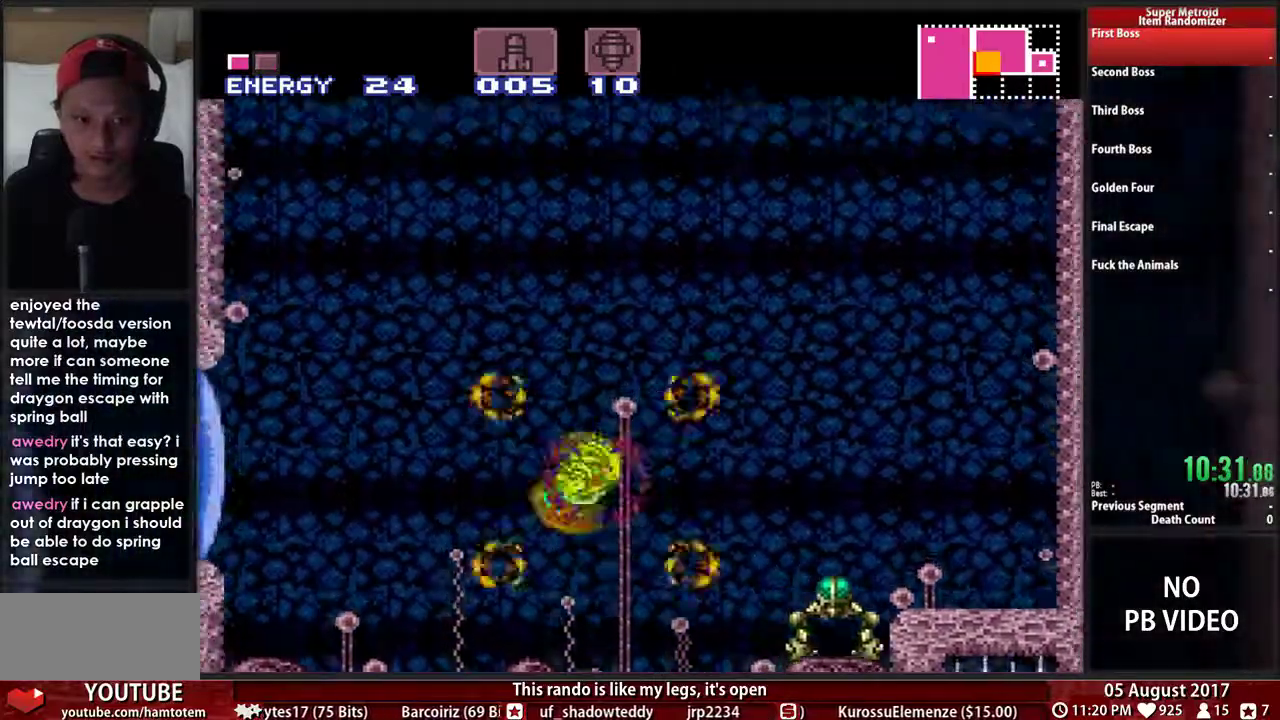
{"buttons": ["DPAD_RIGHT"], "events": [[117, "A", "up"]]}
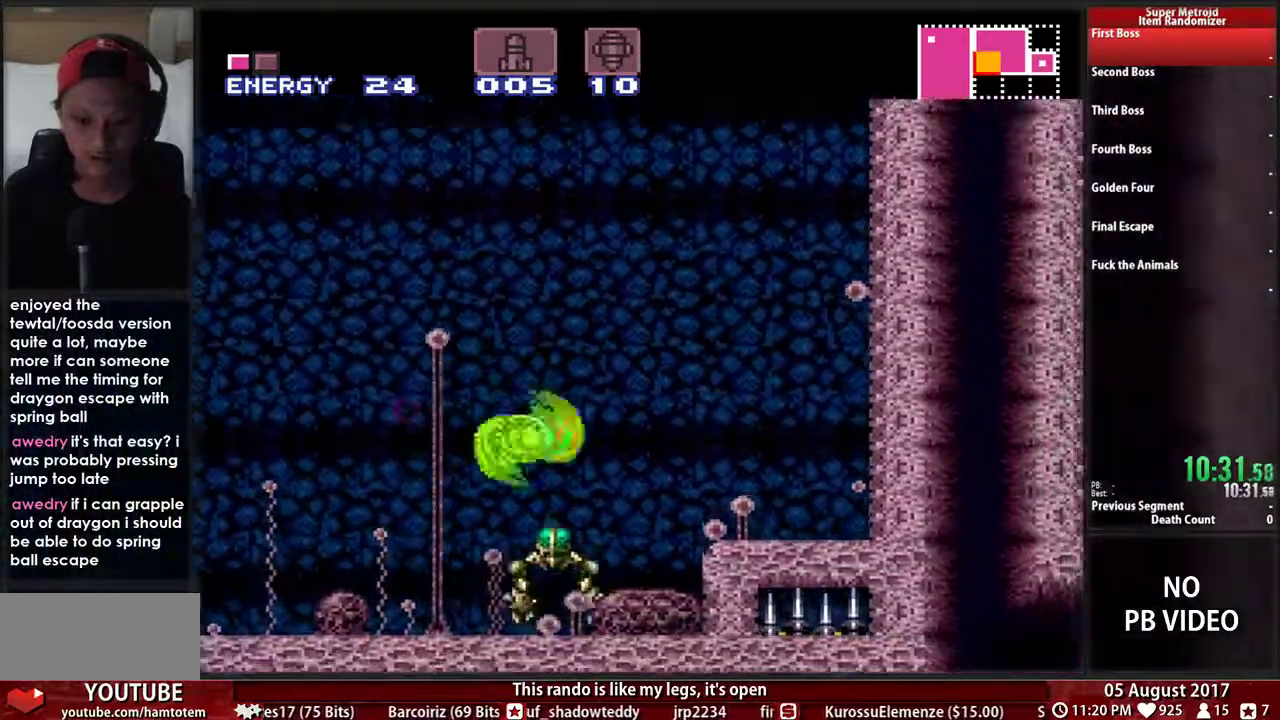
{"buttons": ["B", "DPAD_RIGHT"], "events": [[17, "DPAD_LEFT", "down"], [17, "DPAD_RIGHT", "up"], [233, "X", "down"], [383, "X", "up"], [450, "B", "down"], [450, "DPAD_LEFT", "up"], [450, "DPAD_RIGHT", "down"]]}
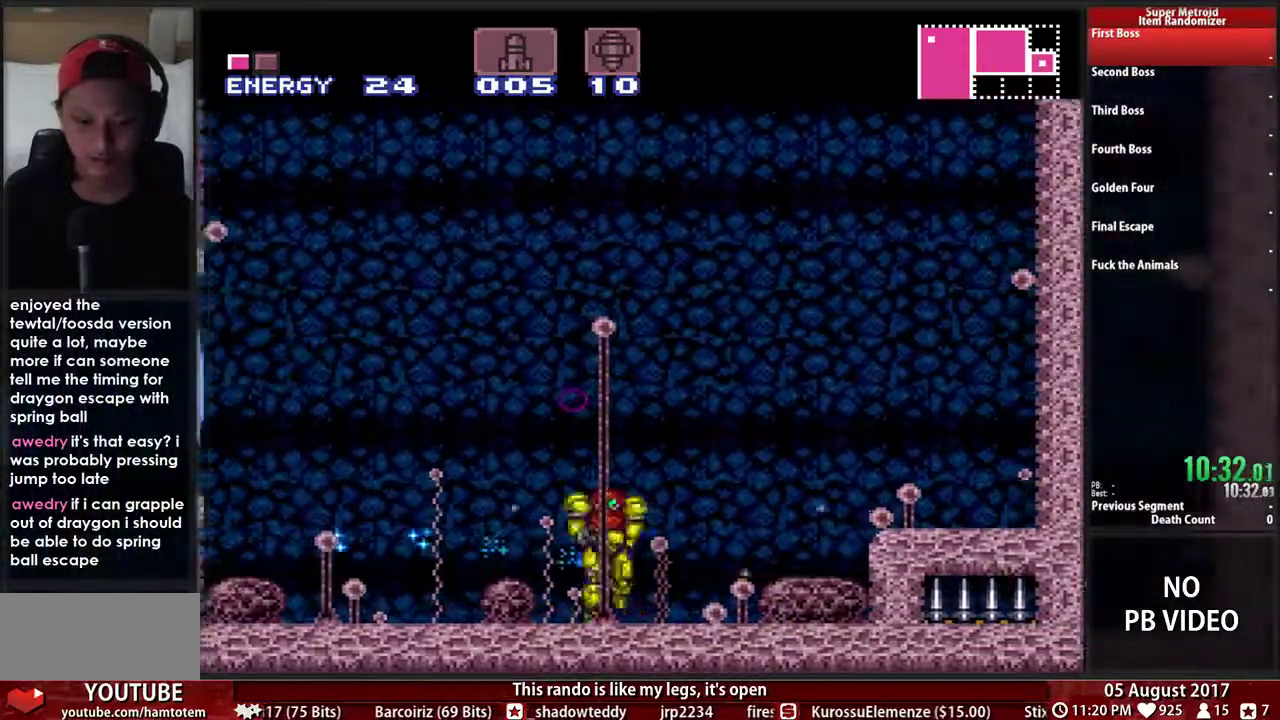
{"buttons": ["X", "DPAD_LEFT"], "events": [[233, "DPAD_RIGHT", "up"], [267, "A", "down"], [267, "B", "up"], [267, "DPAD_LEFT", "down"], [467, "A", "up"], [500, "X", "down"]]}